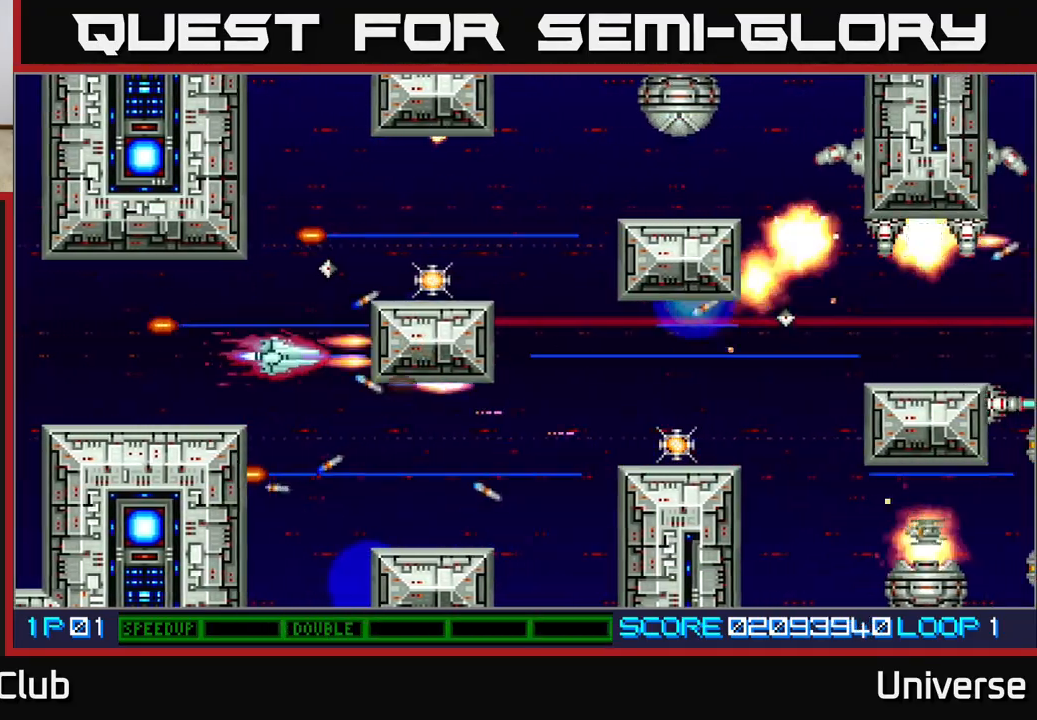
Gameplay with a controller (Xbox layout); each line is a JSON object with the inputs held at the frame after it. "events" lists button and stick changes between this image and that frame as [ms after this image, input, new state], when the widget could be followed in between. Not read: right_stick.
{"buttons": ["A", "DPAD_UP"], "left_stick": "center", "events": [[33, "DPAD_RIGHT", "down"], [83, "DPAD_RIGHT", "up"], [200, "DPAD_RIGHT", "down"], [283, "DPAD_UP", "up"], [317, "DPAD_DOWN", "down"], [400, "DPAD_DOWN", "up"], [433, "DPAD_UP", "down"], [450, "DPAD_RIGHT", "up"]]}
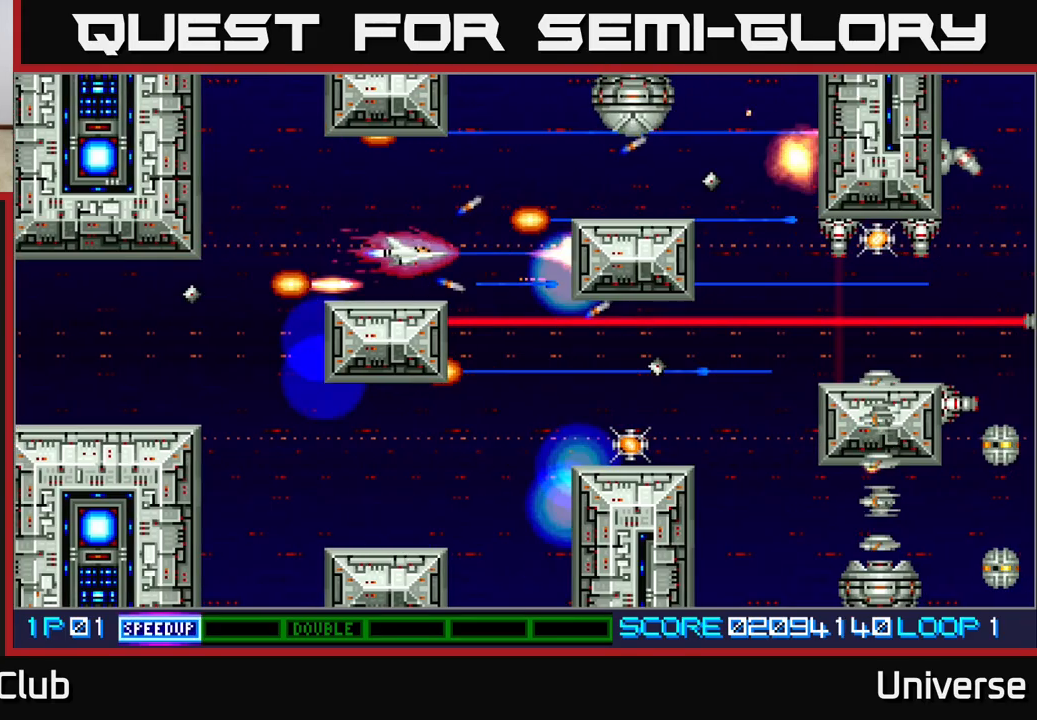
{"buttons": ["A", "DPAD_UP"], "left_stick": "center", "events": [[100, "DPAD_RIGHT", "down"], [167, "DPAD_UP", "up"], [300, "DPAD_RIGHT", "up"], [433, "DPAD_UP", "down"]]}
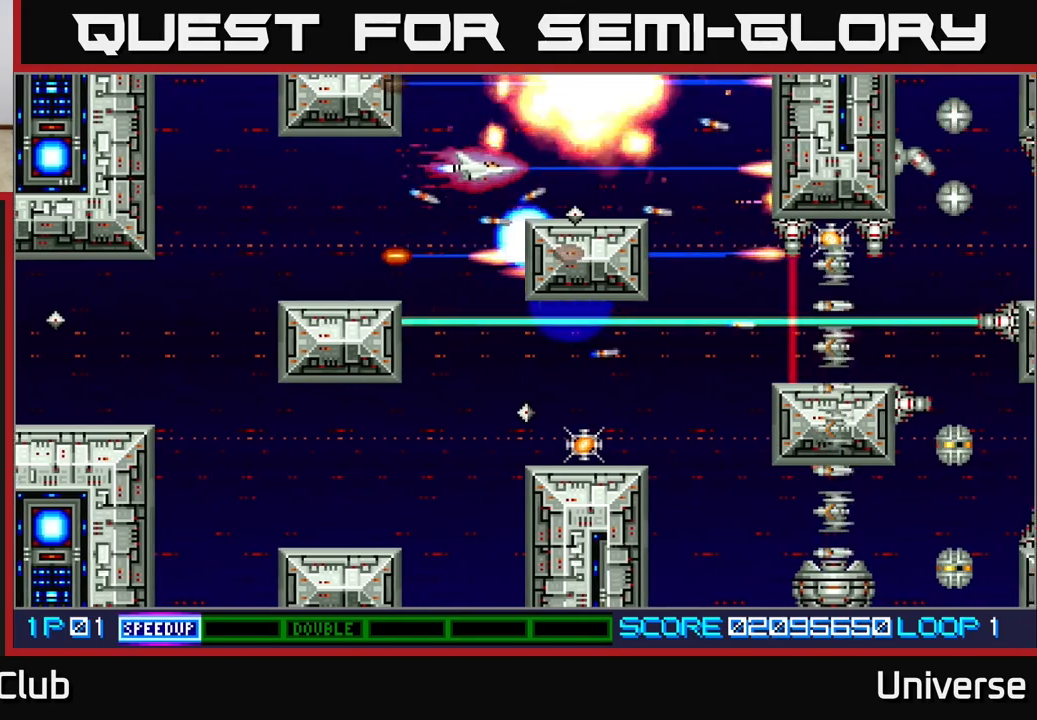
{"buttons": ["A", "DPAD_DOWN"], "left_stick": "center", "events": [[67, "DPAD_RIGHT", "down"], [83, "DPAD_UP", "up"], [450, "DPAD_DOWN", "down"], [483, "DPAD_RIGHT", "up"]]}
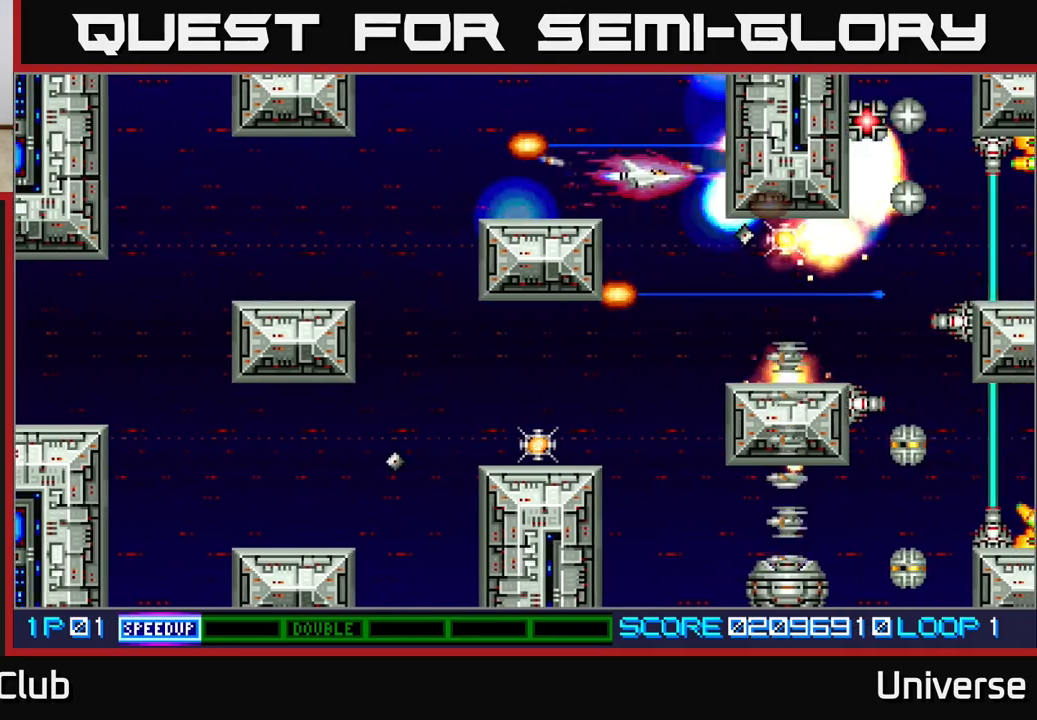
{"buttons": ["A", "DPAD_DOWN"], "left_stick": "center", "events": [[150, "DPAD_DOWN", "up"], [333, "DPAD_LEFT", "down"], [417, "DPAD_DOWN", "down"], [483, "DPAD_LEFT", "up"]]}
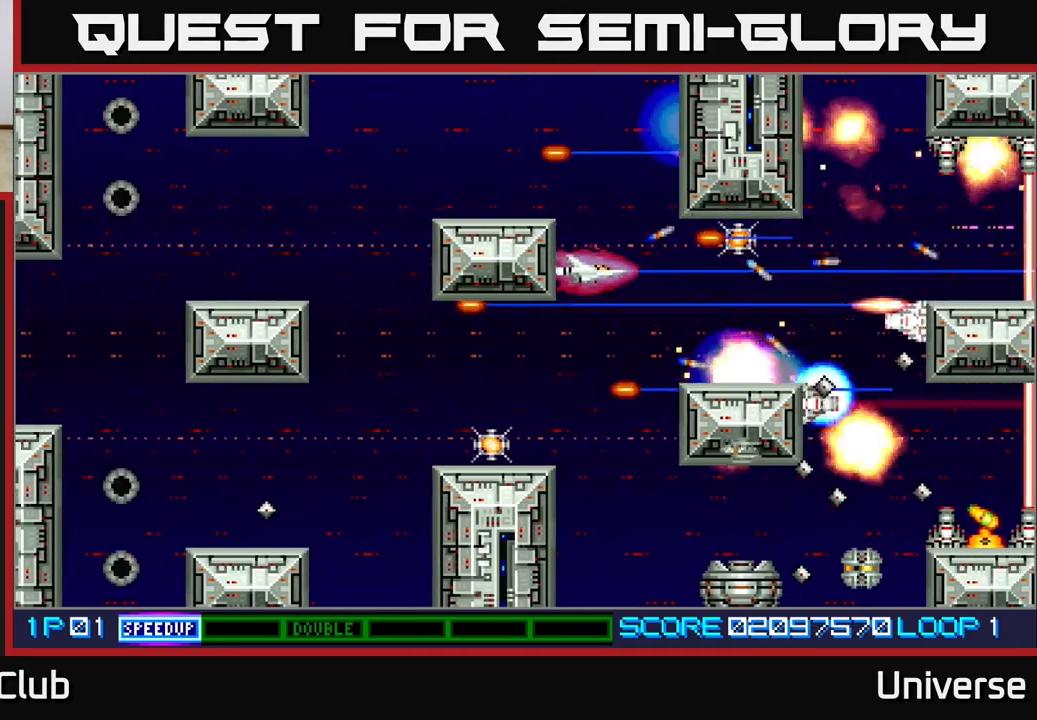
{"buttons": ["A", "DPAD_LEFT"], "left_stick": "center", "events": [[33, "DPAD_RIGHT", "down"], [167, "DPAD_RIGHT", "up"], [200, "DPAD_LEFT", "down"], [333, "DPAD_DOWN", "up"]]}
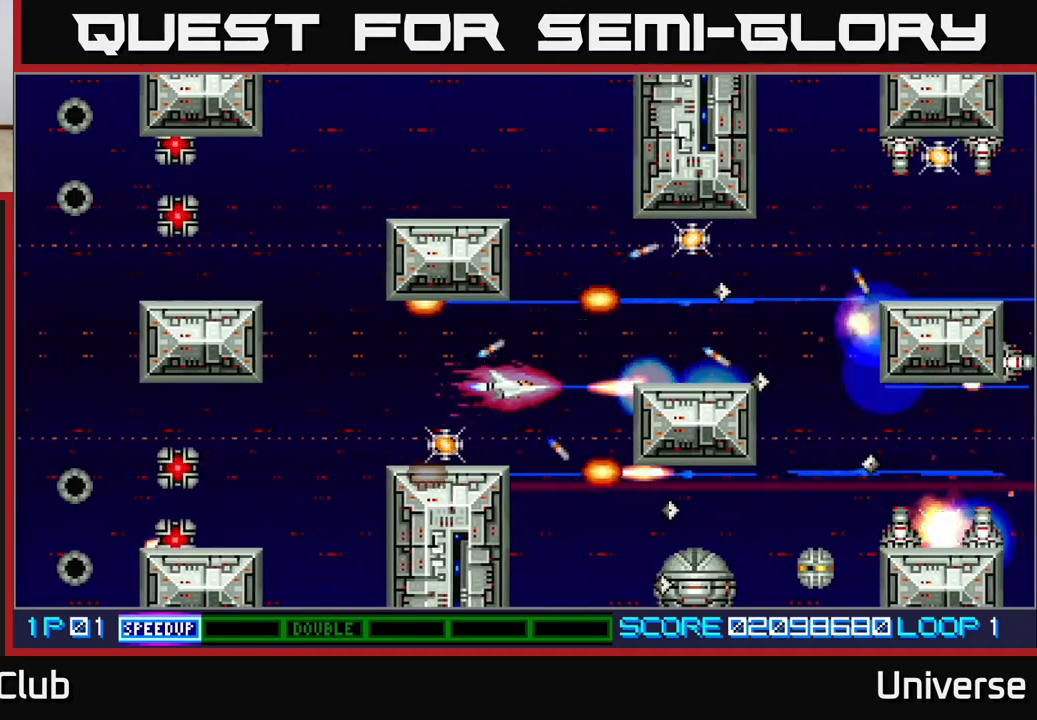
{"buttons": ["A"], "left_stick": "center", "events": [[17, "DPAD_DOWN", "down"], [100, "DPAD_LEFT", "up"], [133, "DPAD_LEFT", "down"], [150, "DPAD_DOWN", "up"], [267, "DPAD_UP", "down"], [283, "DPAD_LEFT", "up"], [383, "DPAD_UP", "up"]]}
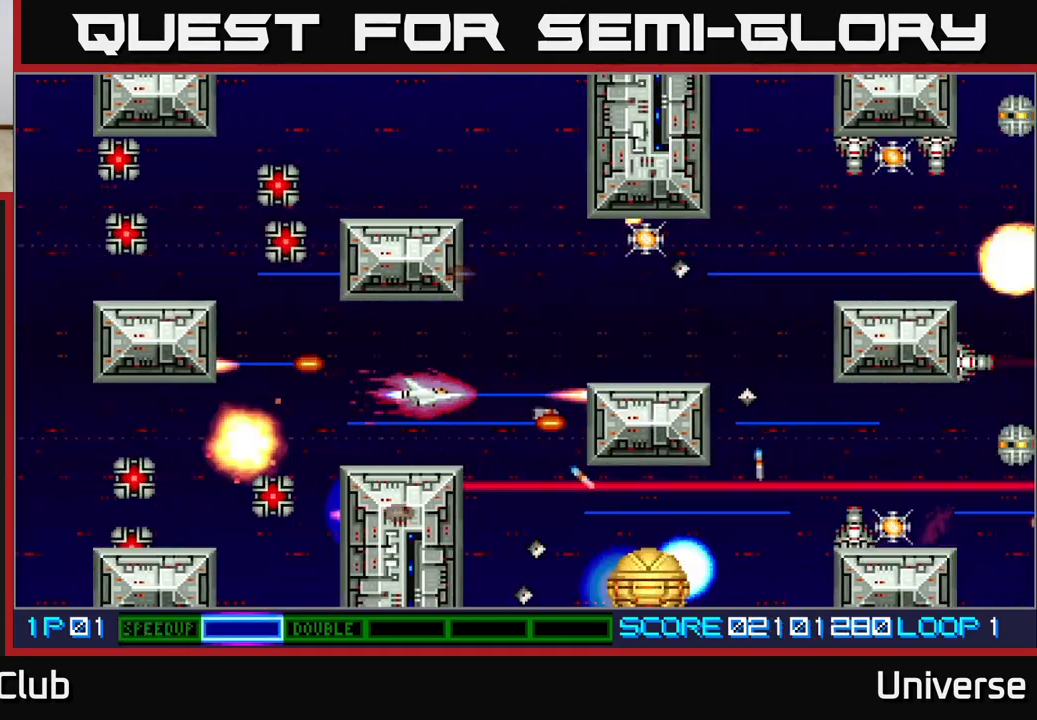
{"buttons": ["A", "DPAD_UP"], "left_stick": "center", "events": [[133, "DPAD_LEFT", "down"], [217, "DPAD_LEFT", "up"], [267, "DPAD_RIGHT", "down"], [383, "DPAD_UP", "down"], [400, "DPAD_RIGHT", "up"]]}
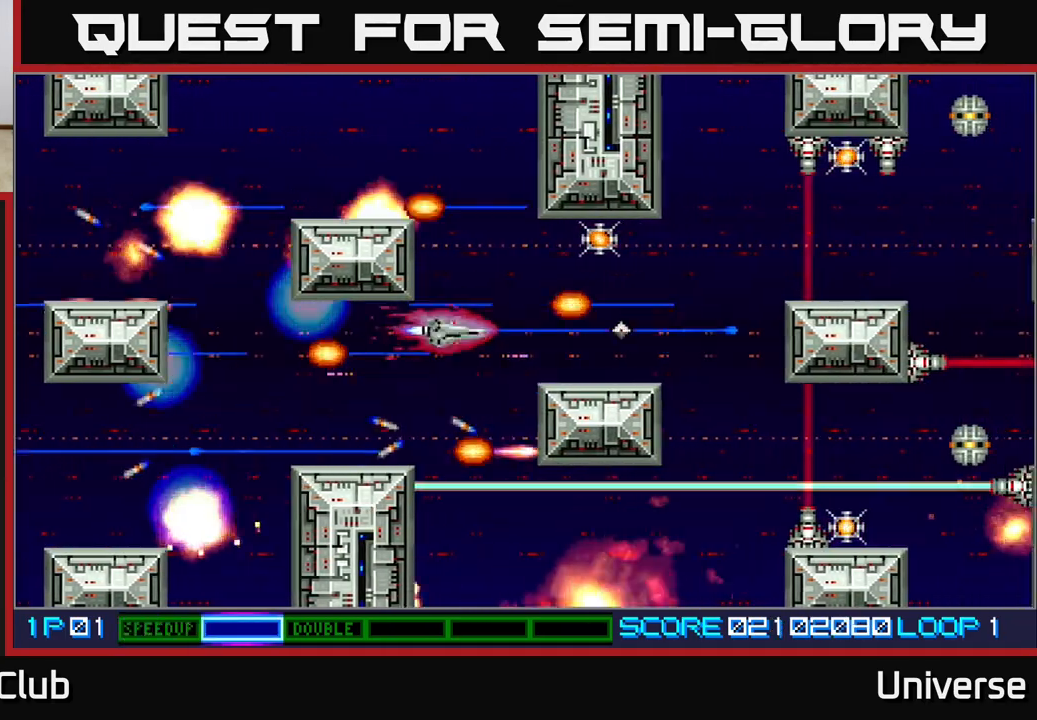
{"buttons": ["A", "DPAD_DOWN", "DPAD_RIGHT"], "left_stick": "center", "events": [[117, "DPAD_RIGHT", "down"], [117, "DPAD_UP", "up"], [200, "DPAD_UP", "down"], [317, "DPAD_UP", "up"], [417, "DPAD_DOWN", "down"]]}
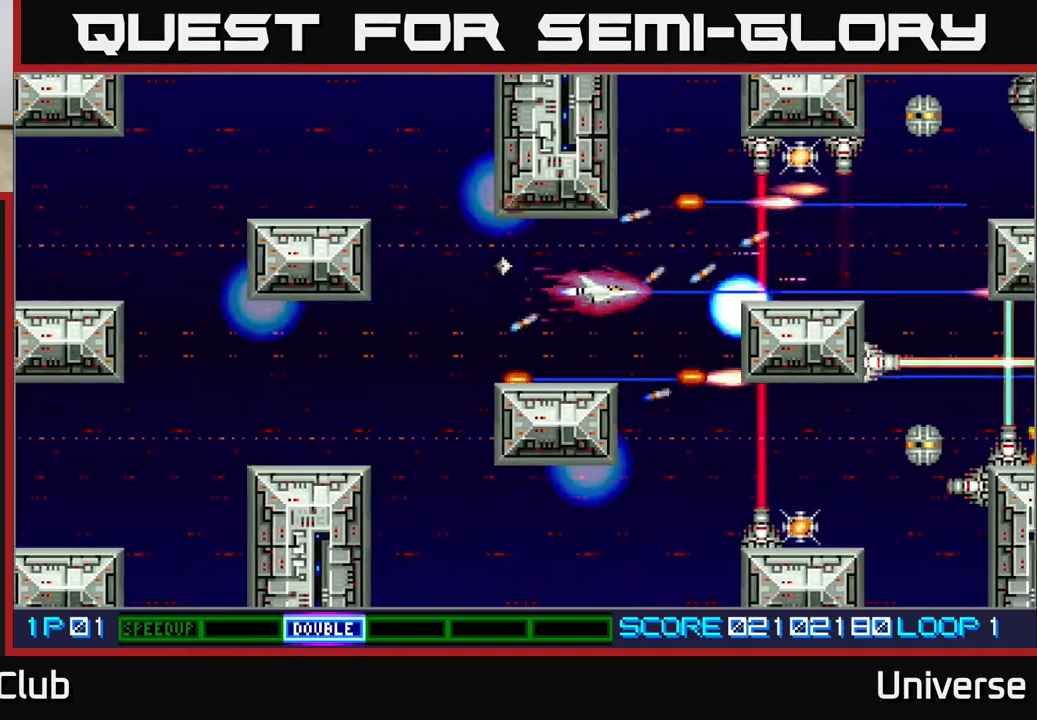
{"buttons": ["A", "DPAD_UP"], "left_stick": "center", "events": [[33, "DPAD_DOWN", "up"], [67, "DPAD_UP", "down"], [150, "DPAD_RIGHT", "up"], [300, "DPAD_UP", "up"], [483, "DPAD_UP", "down"]]}
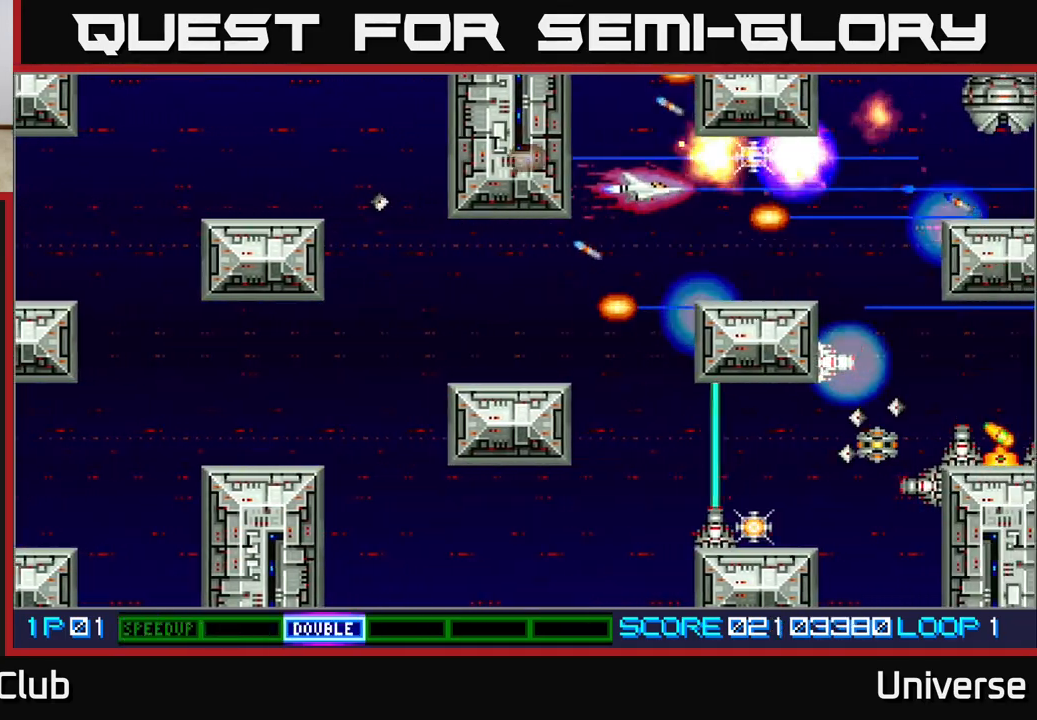
{"buttons": ["A", "DPAD_DOWN", "DPAD_LEFT"], "left_stick": "center", "events": [[83, "DPAD_UP", "up"], [283, "DPAD_LEFT", "down"], [300, "DPAD_DOWN", "down"], [383, "DPAD_LEFT", "up"], [500, "DPAD_LEFT", "down"]]}
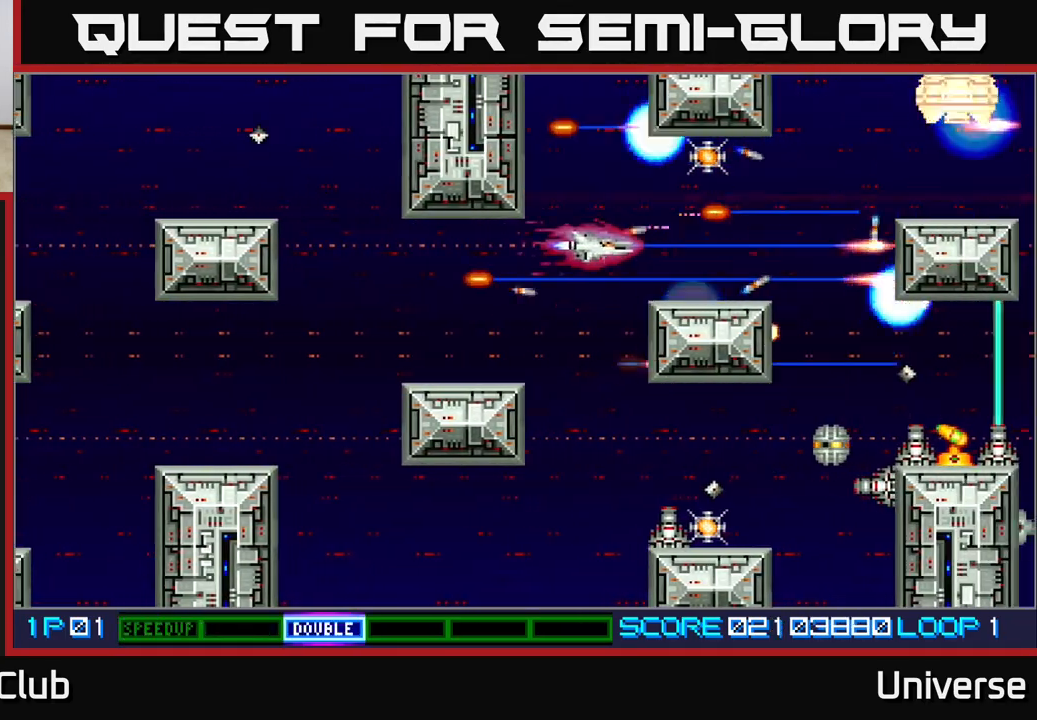
{"buttons": ["A", "DPAD_DOWN"], "left_stick": "center", "events": [[133, "DPAD_LEFT", "up"]]}
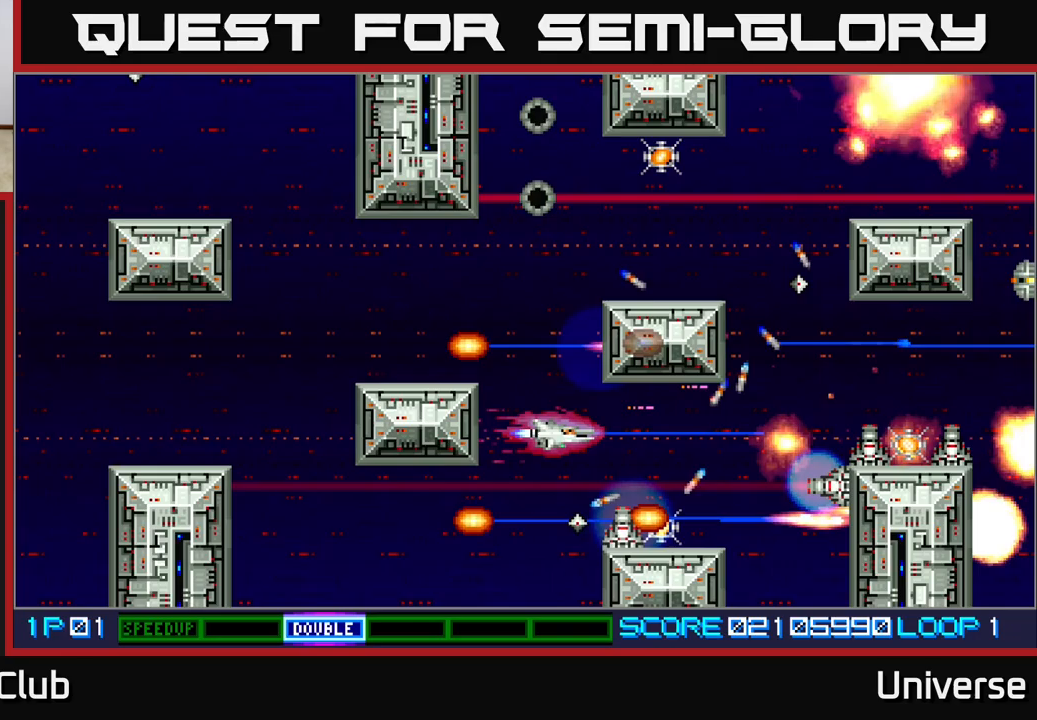
{"buttons": ["A"], "left_stick": "center", "events": [[17, "DPAD_DOWN", "up"], [133, "DPAD_LEFT", "down"], [250, "DPAD_LEFT", "up"]]}
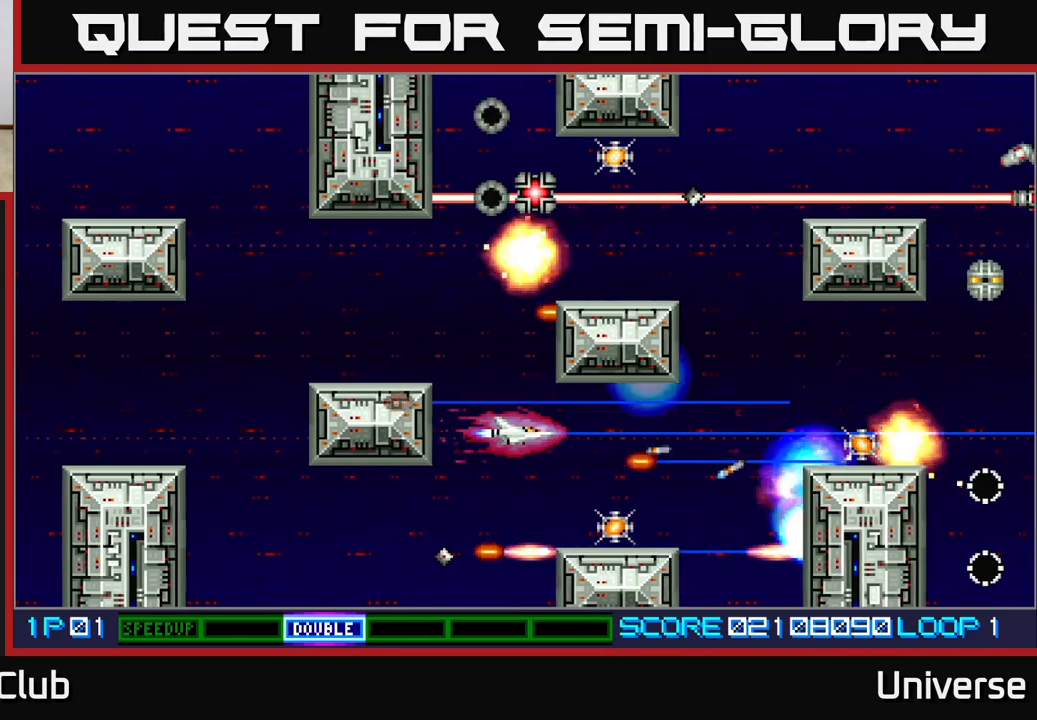
{"buttons": ["A", "DPAD_RIGHT"], "left_stick": "center", "events": [[283, "DPAD_RIGHT", "down"]]}
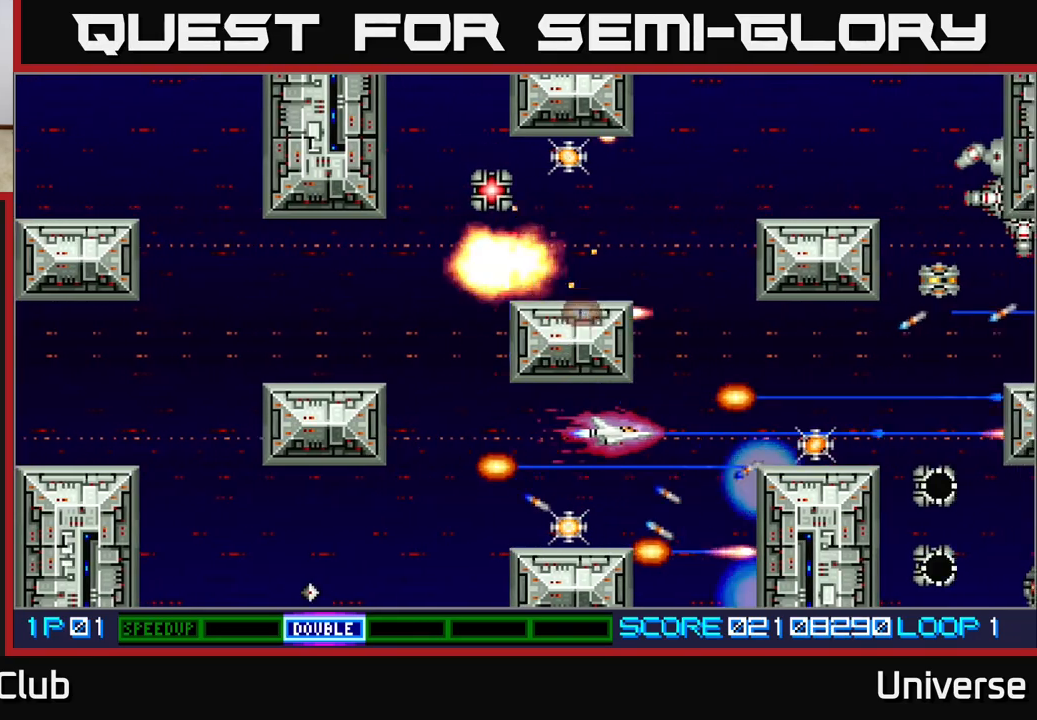
{"buttons": ["A", "DPAD_UP", "DPAD_LEFT"], "left_stick": "center", "events": [[17, "R1", "down"], [150, "DPAD_RIGHT", "up"], [250, "DPAD_UP", "down"], [333, "R1", "up"], [500, "DPAD_LEFT", "down"]]}
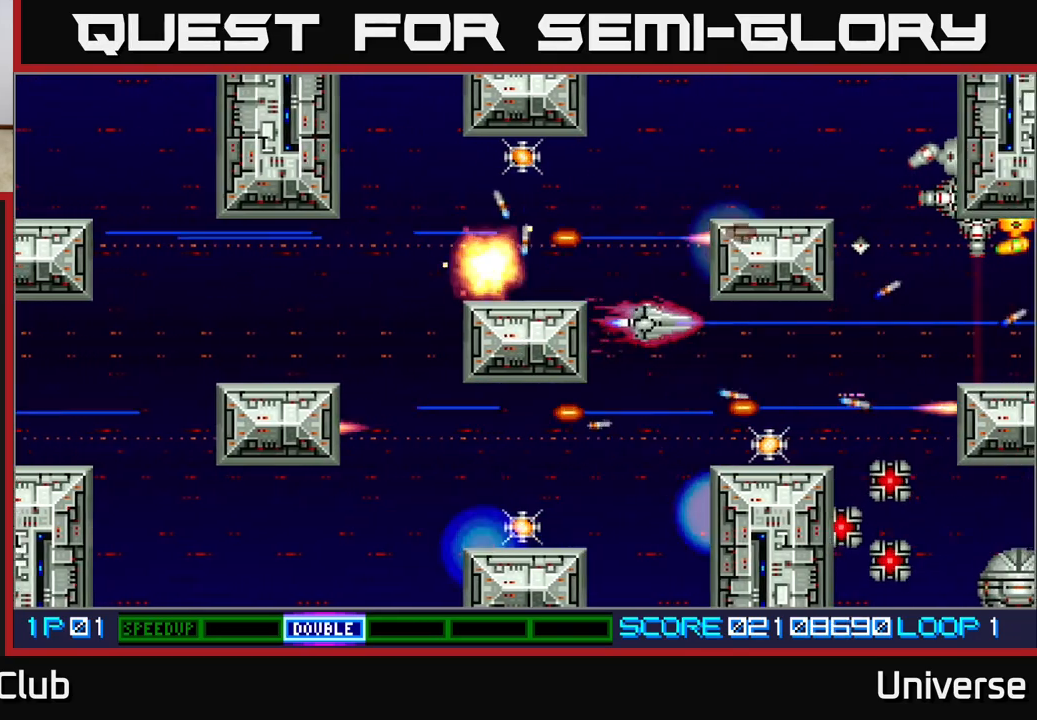
{"buttons": ["A", "DPAD_LEFT"], "left_stick": "center"}
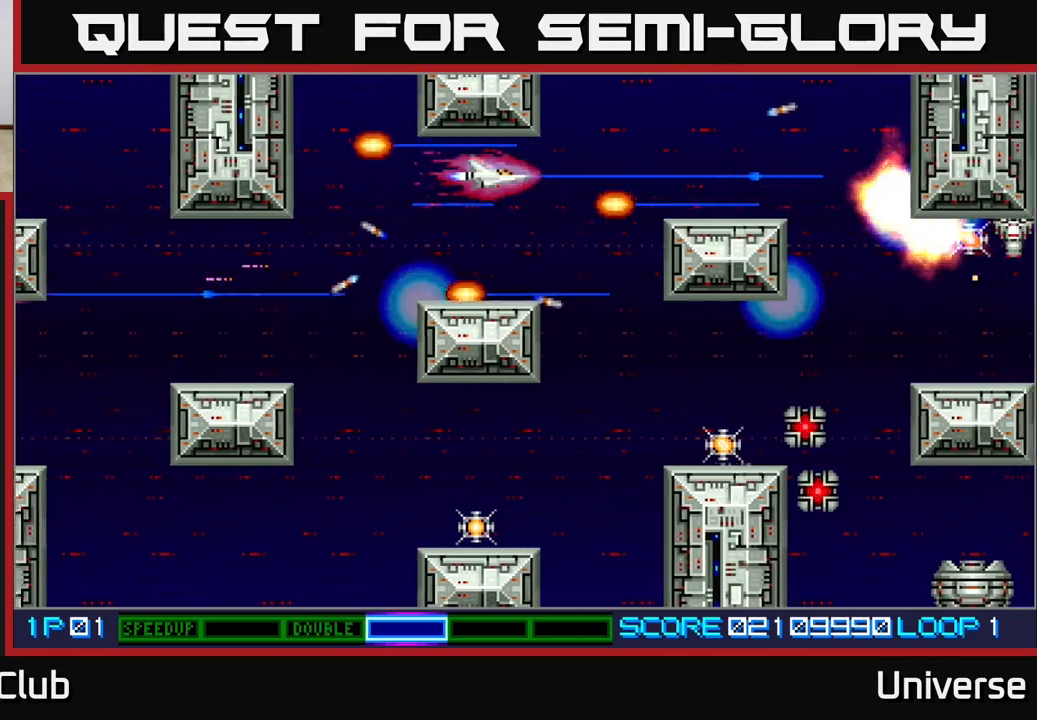
{"buttons": ["A", "DPAD_DOWN"], "left_stick": "center", "events": [[50, "DPAD_LEFT", "up"], [233, "DPAD_DOWN", "down"], [250, "DPAD_RIGHT", "down"], [367, "DPAD_RIGHT", "up"]]}
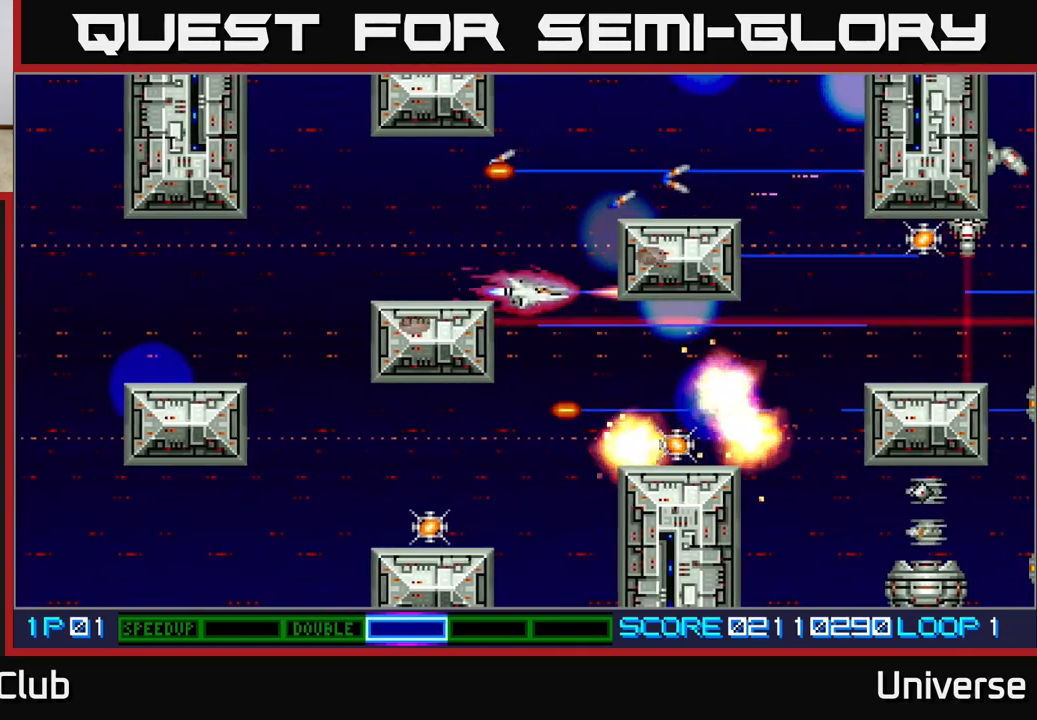
{"buttons": ["A", "DPAD_DOWN", "DPAD_LEFT"], "left_stick": "center", "events": [[17, "DPAD_RIGHT", "down"], [50, "DPAD_RIGHT", "up"], [250, "DPAD_LEFT", "down"]]}
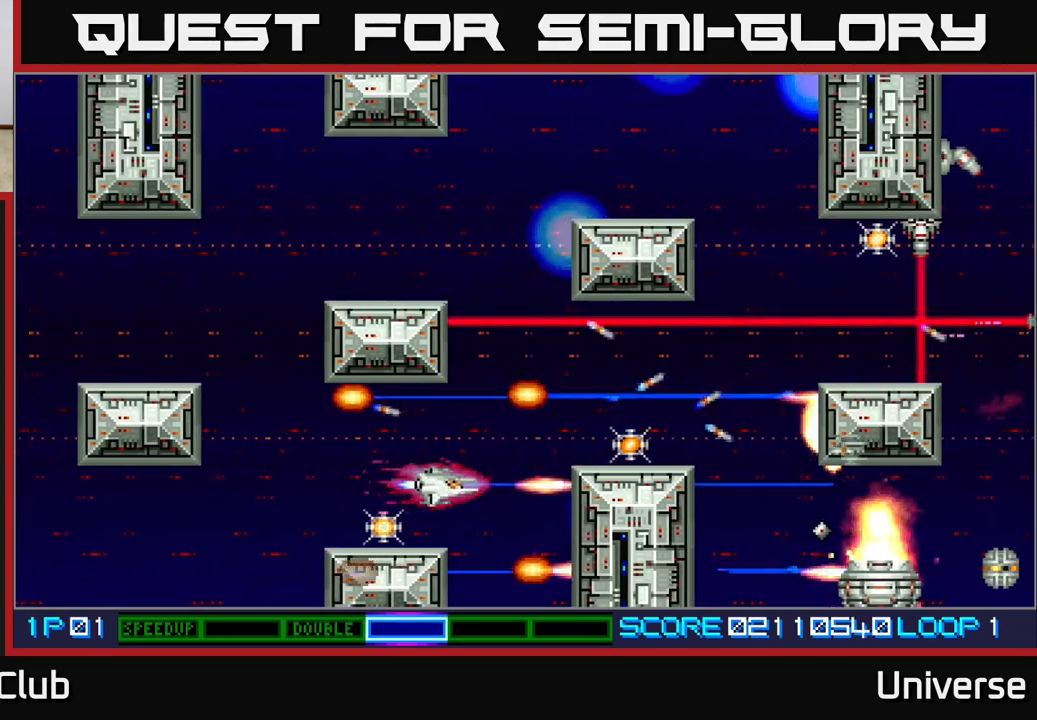
{"buttons": ["A", "DPAD_RIGHT"], "left_stick": "center", "events": [[33, "DPAD_DOWN", "up"], [200, "DPAD_LEFT", "up"], [217, "DPAD_DOWN", "down"], [283, "DPAD_DOWN", "up"], [283, "DPAD_RIGHT", "down"], [300, "DPAD_RIGHT", "up"], [317, "DPAD_UP", "down"], [433, "DPAD_RIGHT", "down"], [500, "DPAD_UP", "up"]]}
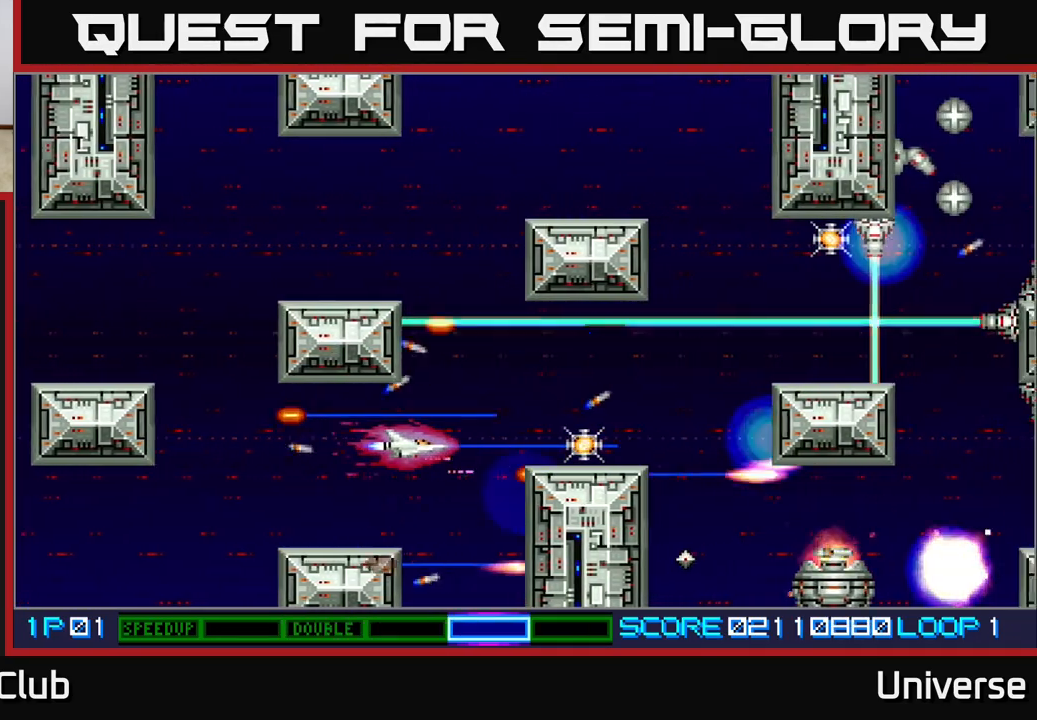
{"buttons": ["A", "DPAD_RIGHT"], "left_stick": "center", "events": []}
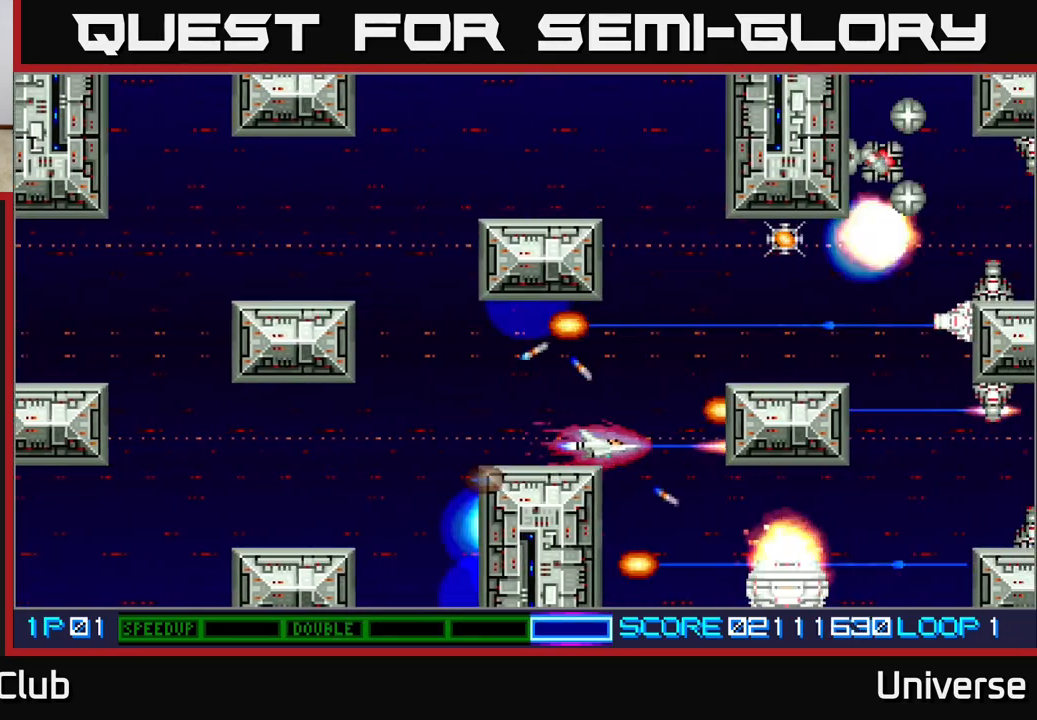
{"buttons": ["A"], "left_stick": "center", "events": [[83, "DPAD_RIGHT", "up"], [117, "DPAD_LEFT", "down"], [200, "DPAD_DOWN", "down"], [200, "DPAD_LEFT", "up"], [283, "DPAD_DOWN", "up"]]}
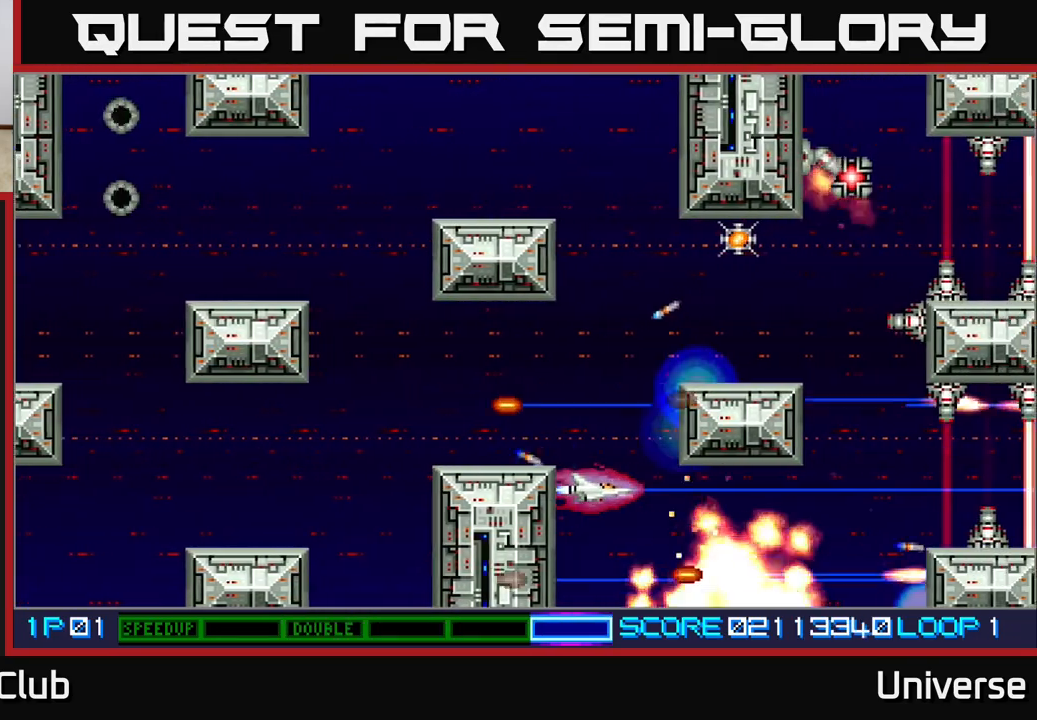
{"buttons": ["A", "DPAD_UP"], "left_stick": "center", "events": [[233, "DPAD_LEFT", "down"], [250, "DPAD_UP", "down"], [333, "DPAD_LEFT", "up"]]}
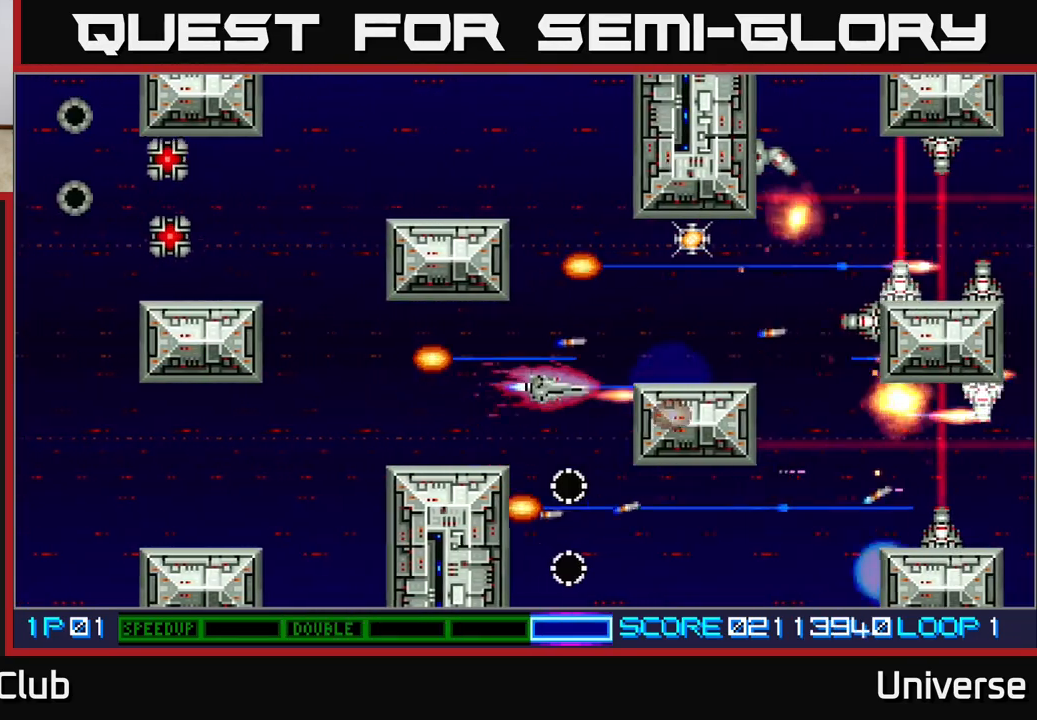
{"buttons": ["A"], "left_stick": "center", "events": [[117, "DPAD_RIGHT", "down"], [317, "DPAD_RIGHT", "up"], [367, "DPAD_UP", "up"]]}
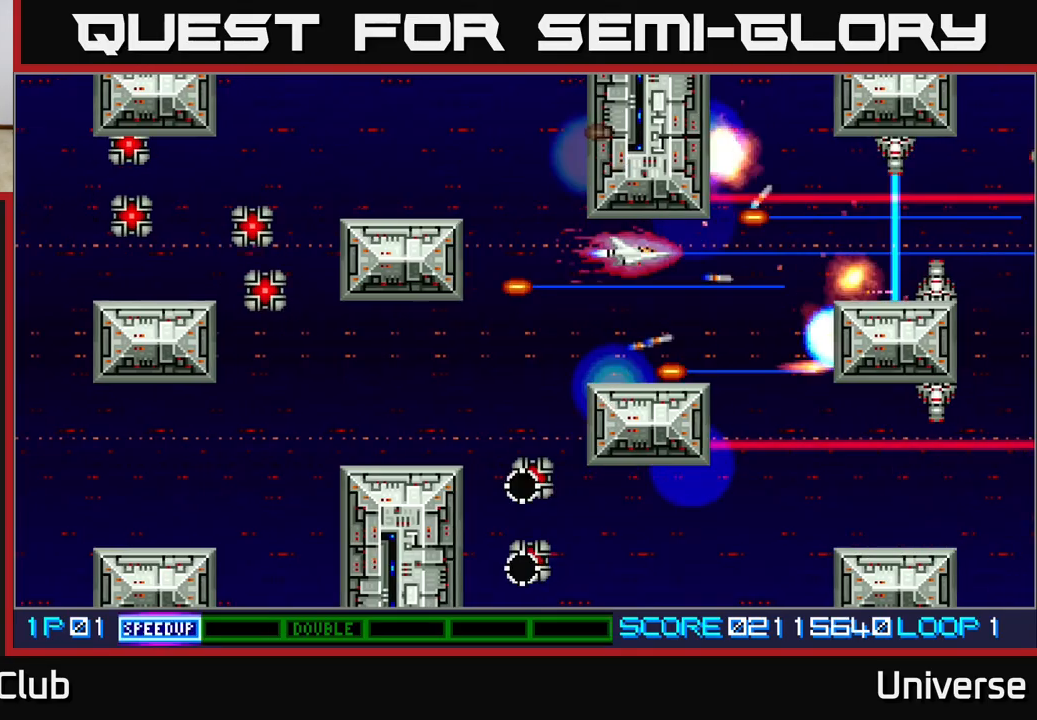
{"buttons": ["A"], "left_stick": "center", "events": [[100, "DPAD_RIGHT", "down"], [350, "DPAD_DOWN", "down"], [350, "DPAD_RIGHT", "up"], [383, "DPAD_DOWN", "up"]]}
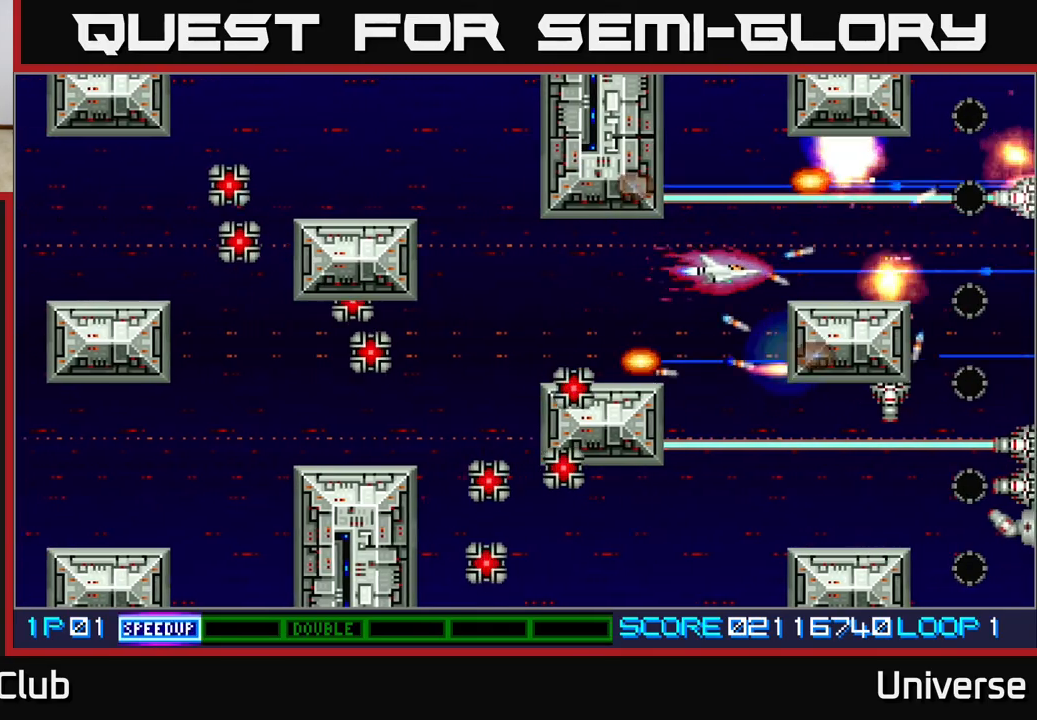
{"buttons": ["A"], "left_stick": "center", "events": [[183, "DPAD_LEFT", "down"], [367, "DPAD_LEFT", "up"]]}
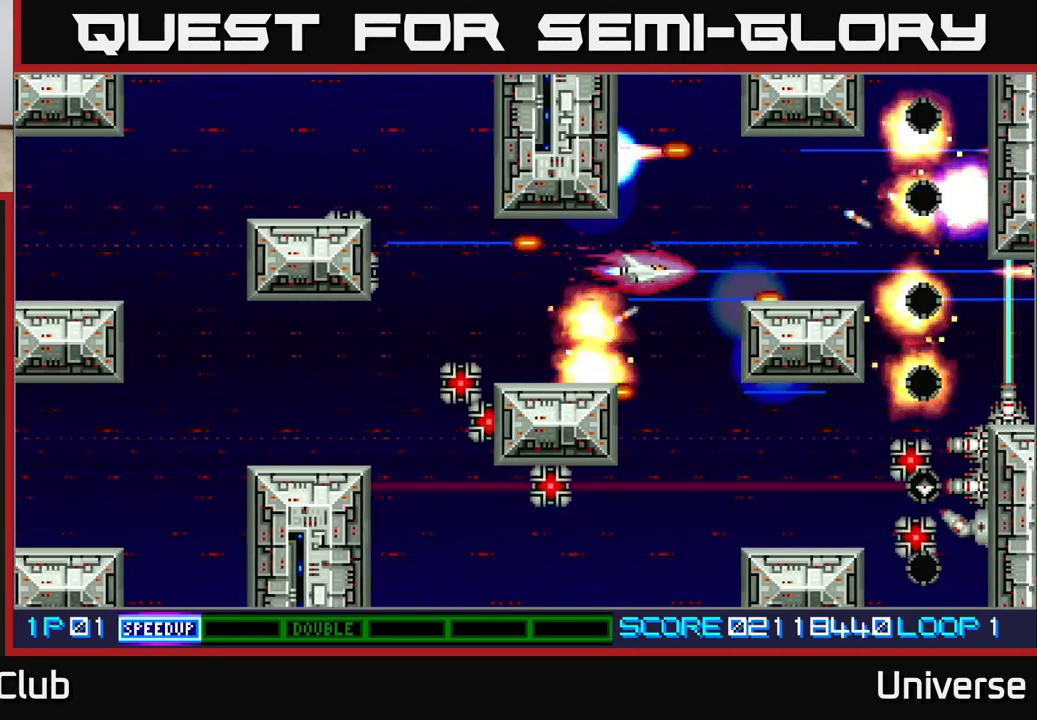
{"buttons": ["A"], "left_stick": "center", "events": [[283, "DPAD_LEFT", "down"], [383, "DPAD_LEFT", "up"]]}
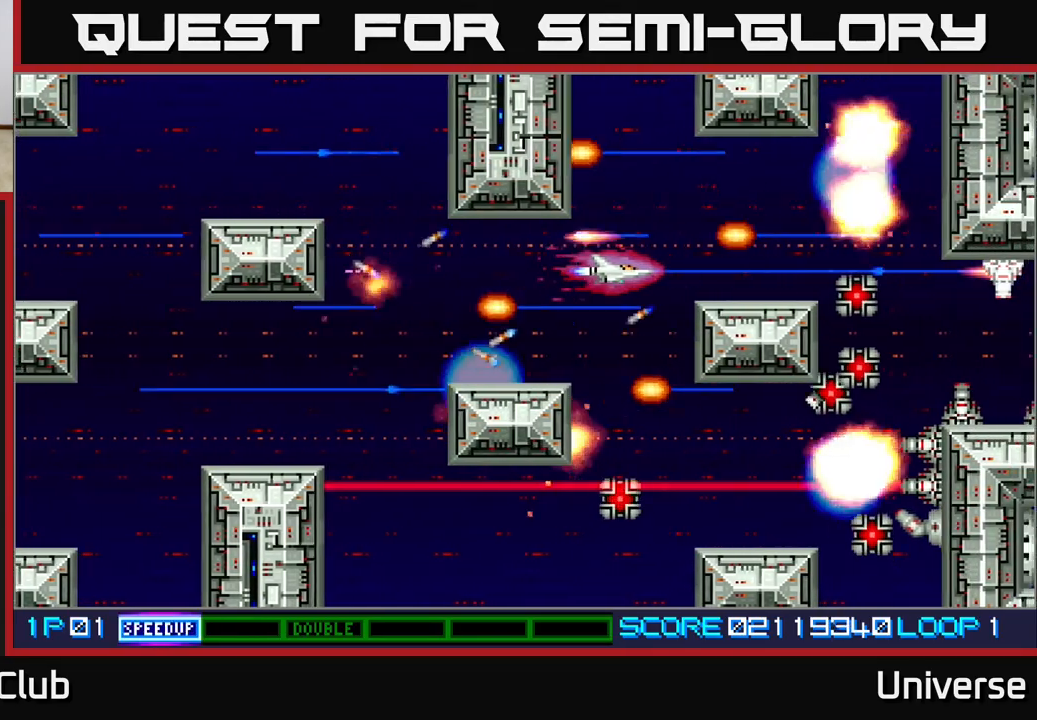
{"buttons": ["A"], "left_stick": "center", "events": [[117, "DPAD_DOWN", "down"], [400, "R1", "down"], [483, "DPAD_DOWN", "up"], [500, "R1", "up"]]}
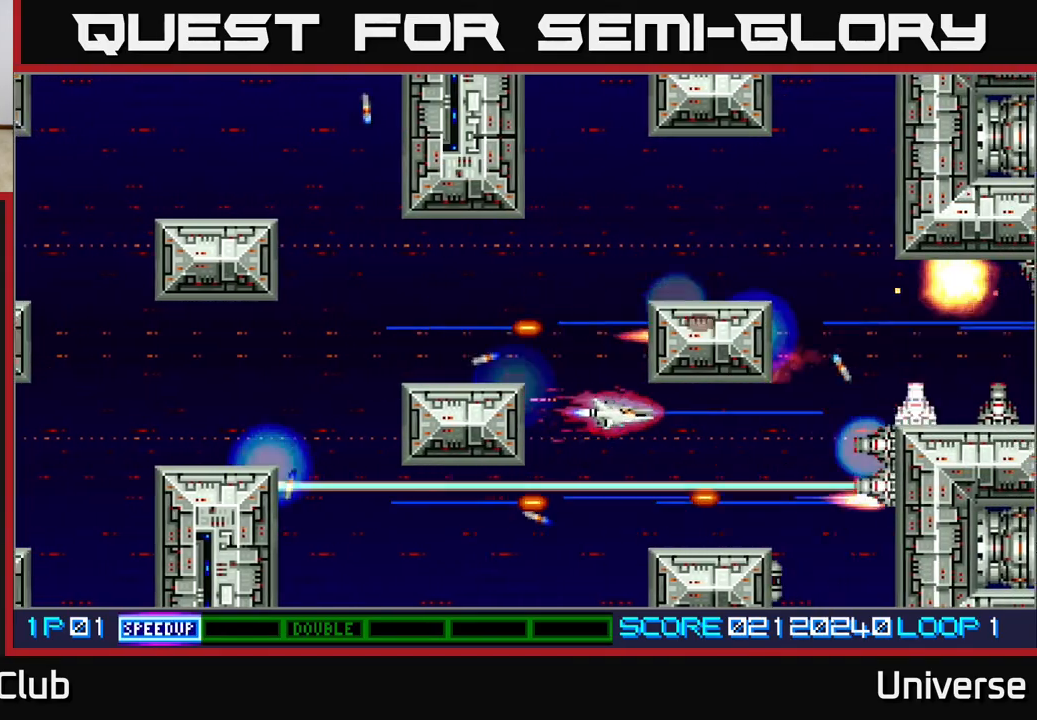
{"buttons": ["A"], "left_stick": "center", "events": [[50, "DPAD_LEFT", "down"], [167, "DPAD_DOWN", "down"], [183, "DPAD_LEFT", "up"], [217, "DPAD_RIGHT", "down"], [250, "DPAD_DOWN", "up"], [267, "DPAD_RIGHT", "up"]]}
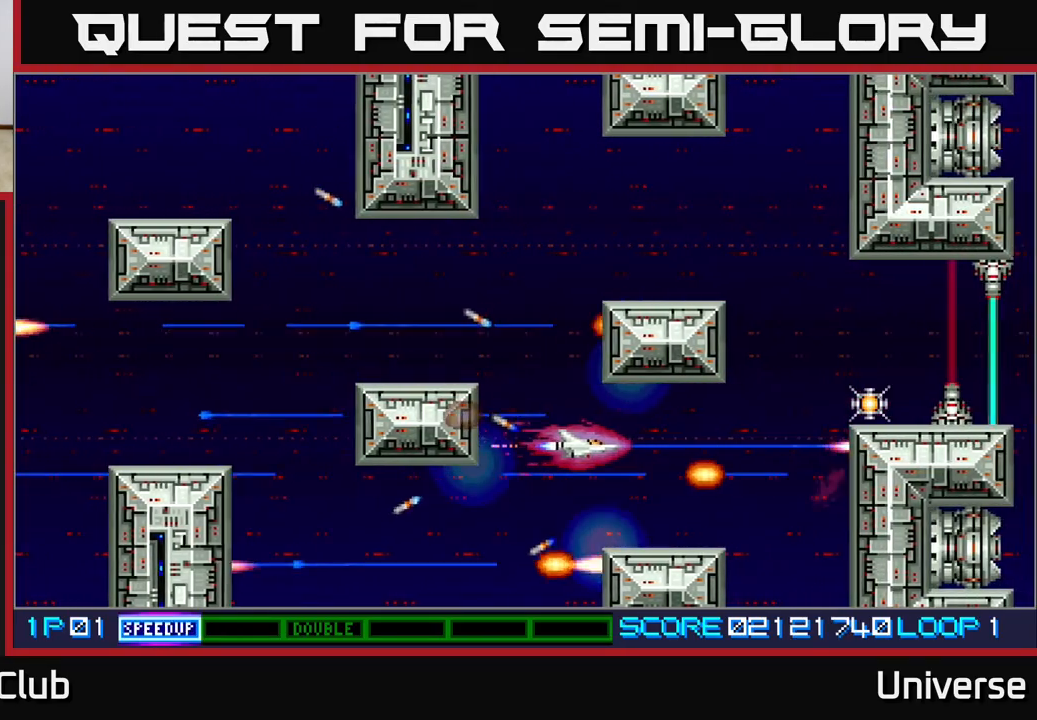
{"buttons": ["A", "DPAD_RIGHT"], "left_stick": "center", "events": [[17, "DPAD_RIGHT", "down"], [350, "DPAD_UP", "down"], [500, "DPAD_UP", "up"]]}
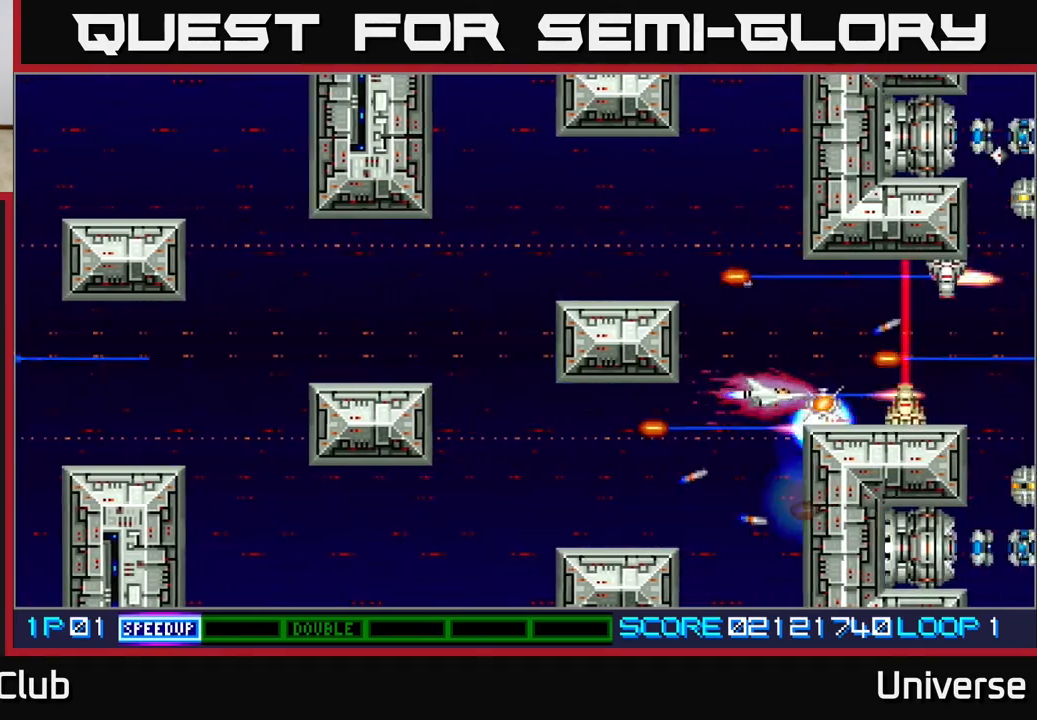
{"buttons": ["A"], "left_stick": "center", "events": [[17, "DPAD_RIGHT", "up"], [383, "DPAD_UP", "down"], [467, "DPAD_LEFT", "down"], [467, "DPAD_UP", "up"], [500, "DPAD_LEFT", "up"]]}
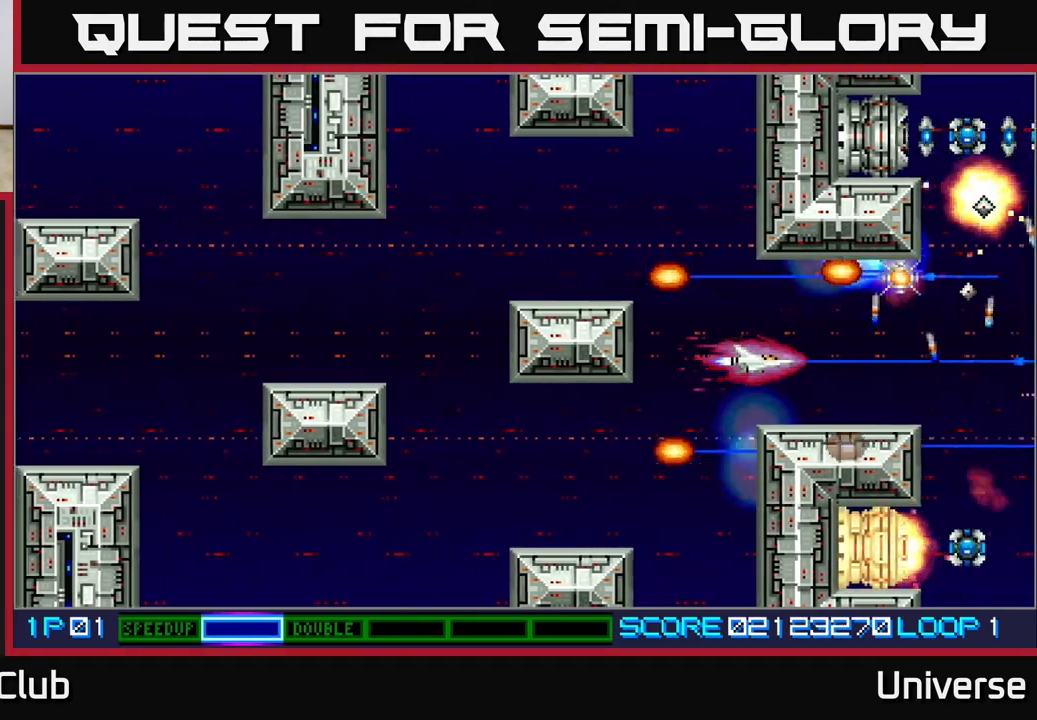
{"buttons": ["A"], "left_stick": "center", "events": [[233, "DPAD_LEFT", "down"], [333, "DPAD_UP", "down"], [450, "DPAD_UP", "up"], [467, "DPAD_LEFT", "up"]]}
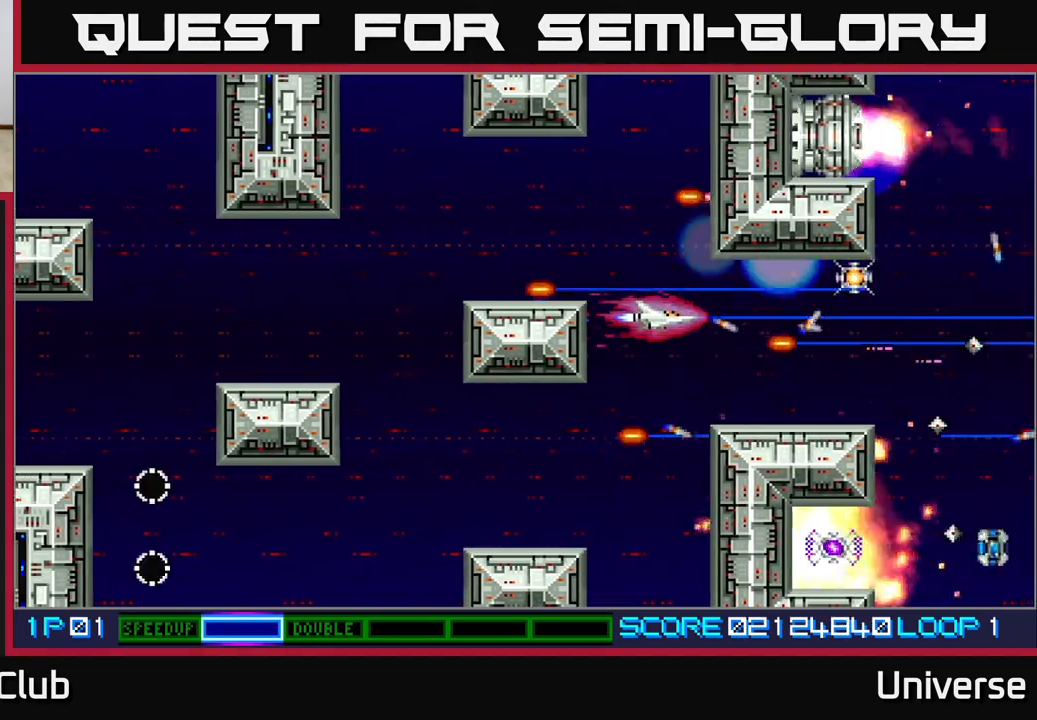
{"buttons": ["A"], "left_stick": "center", "events": [[417, "DPAD_DOWN", "down"], [467, "DPAD_DOWN", "up"]]}